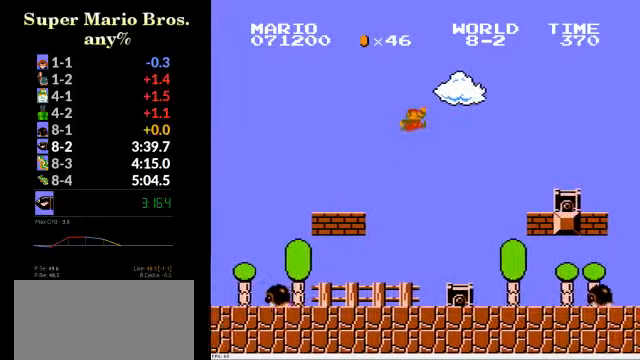
Gameplay with a controller (Nintendo layout); each line is a JSON object with the inputs held at the frame after it (dt_ms = milliseconds from this image to that frame). "events" lists button and stick changes between this image and that frame as [ms after this image, input, new state], when the widget could be followed in between. Not read: L3 R3.
{"dt_ms": 500, "buttons": ["B", "DPAD_RIGHT"], "events": [[166, "A", "up"]]}
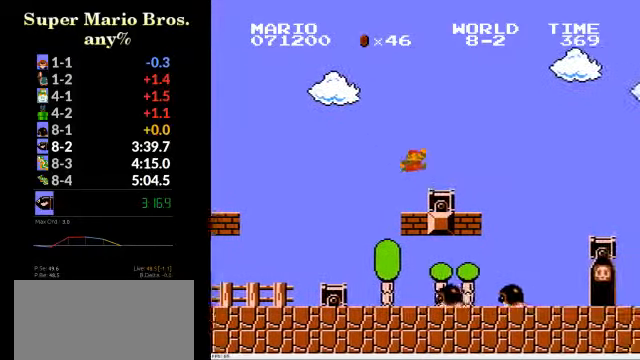
{"dt_ms": 500, "buttons": ["B", "DPAD_RIGHT"], "events": [[100, "A", "down"], [300, "A", "up"]]}
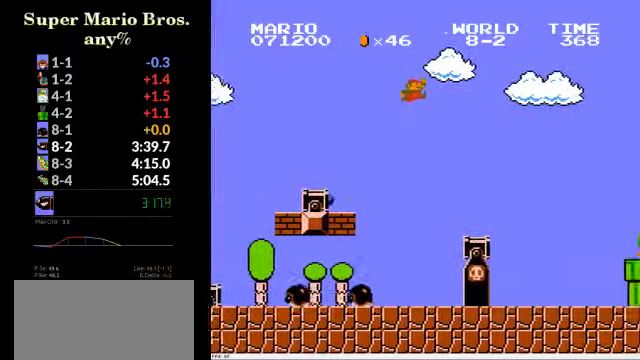
{"dt_ms": 500, "buttons": ["B", "DPAD_RIGHT"], "events": []}
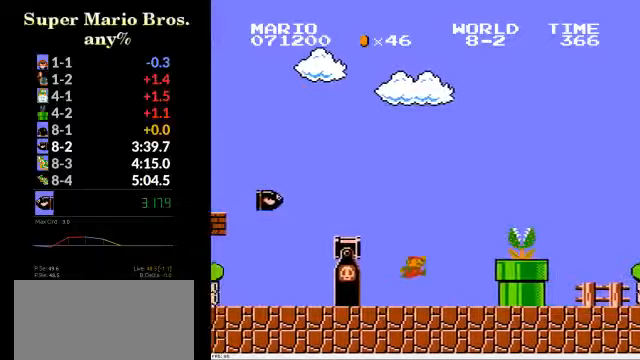
{"dt_ms": 500, "buttons": ["B", "DPAD_RIGHT"], "events": [[100, "A", "down"], [300, "A", "up"]]}
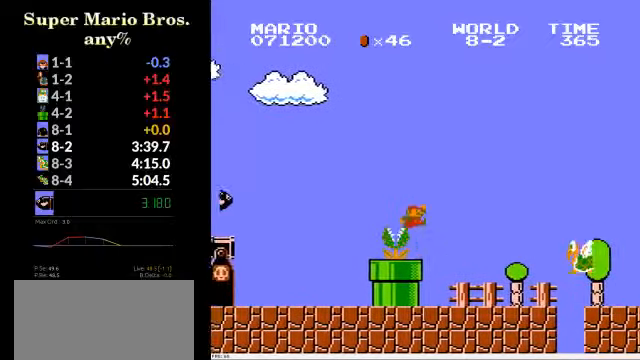
{"dt_ms": 500, "buttons": ["B", "DPAD_RIGHT"], "events": [[234, "A", "down"], [400, "A", "up"]]}
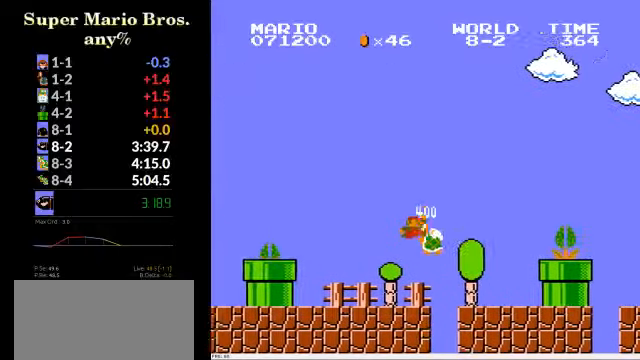
{"dt_ms": 500, "buttons": ["A", "B", "DPAD_RIGHT"], "events": [[500, "A", "down"]]}
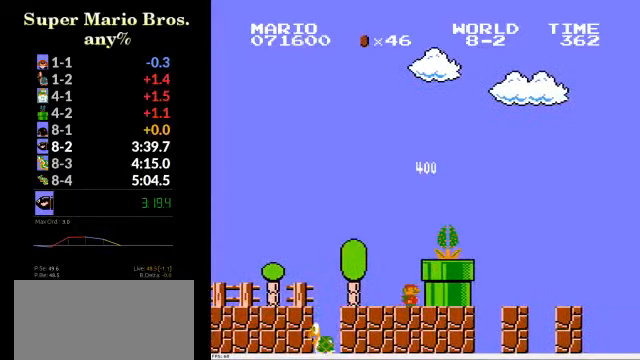
{"dt_ms": 500, "buttons": ["A", "B", "DPAD_RIGHT"], "events": []}
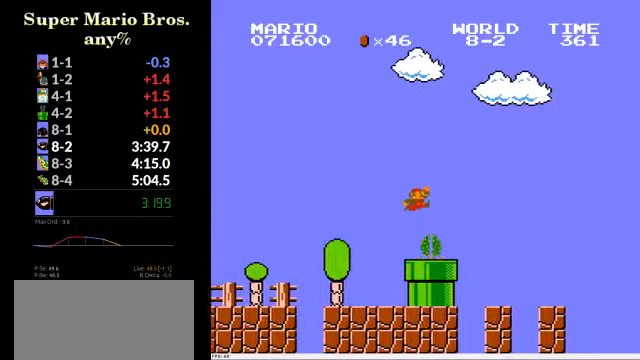
{"dt_ms": 500, "buttons": ["B", "DPAD_RIGHT"], "events": [[200, "A", "up"]]}
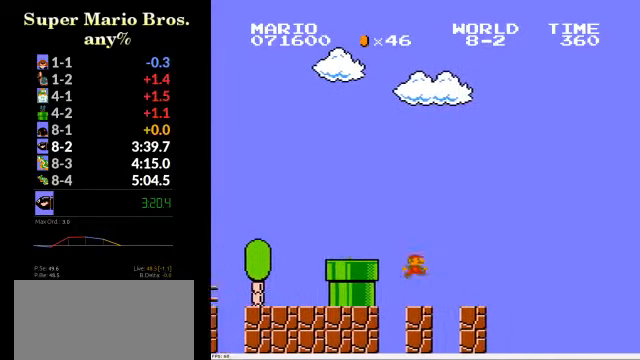
{"dt_ms": 500, "buttons": ["A", "B", "DPAD_RIGHT"], "events": [[234, "A", "down"]]}
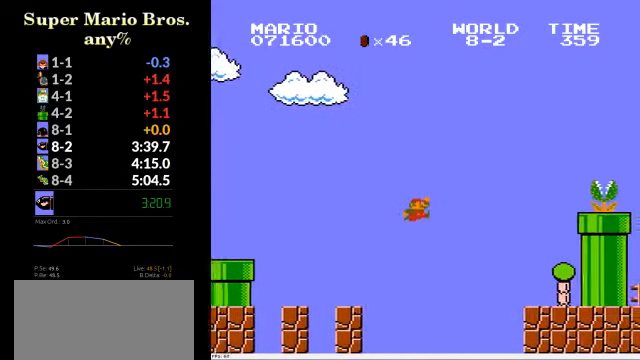
{"dt_ms": 500, "buttons": ["B", "DPAD_UP", "DPAD_LEFT"], "events": [[100, "A", "up"], [200, "DPAD_RIGHT", "up"], [267, "DPAD_LEFT", "down"], [300, "DPAD_UP", "down"]]}
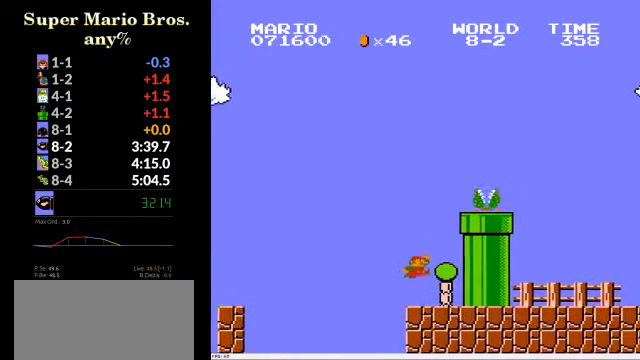
{"dt_ms": 500, "buttons": ["A", "B", "DPAD_UP", "DPAD_RIGHT"], "events": [[100, "DPAD_UP", "up"], [167, "A", "down"], [200, "DPAD_LEFT", "up"], [300, "DPAD_RIGHT", "down"], [300, "DPAD_UP", "down"]]}
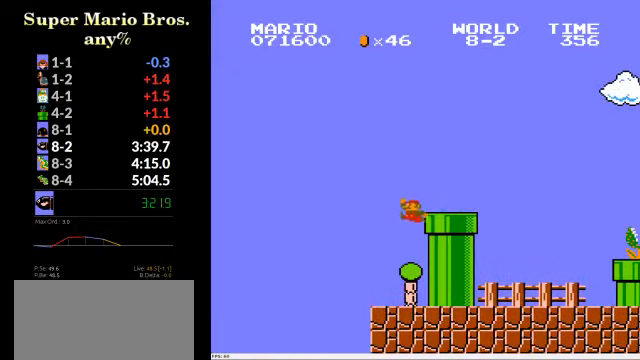
{"dt_ms": 500, "buttons": ["A", "B", "DPAD_RIGHT"], "events": [[100, "A", "up"], [134, "DPAD_UP", "up"], [500, "A", "down"]]}
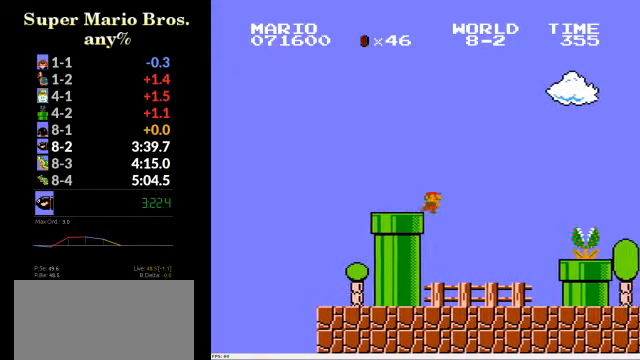
{"dt_ms": 500, "buttons": ["B", "DPAD_LEFT"], "events": [[367, "A", "up"], [400, "DPAD_RIGHT", "up"], [467, "DPAD_LEFT", "down"]]}
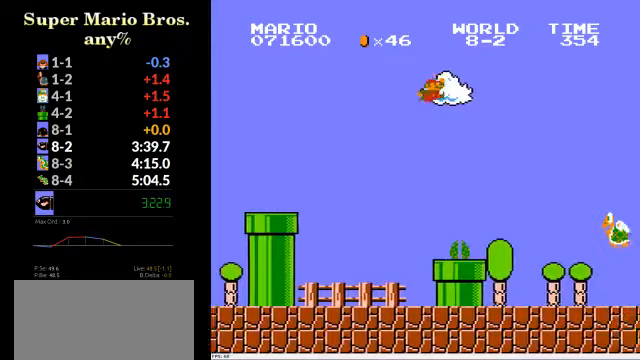
{"dt_ms": 500, "buttons": ["B", "DPAD_RIGHT"], "events": [[233, "DPAD_LEFT", "up"], [500, "DPAD_RIGHT", "down"]]}
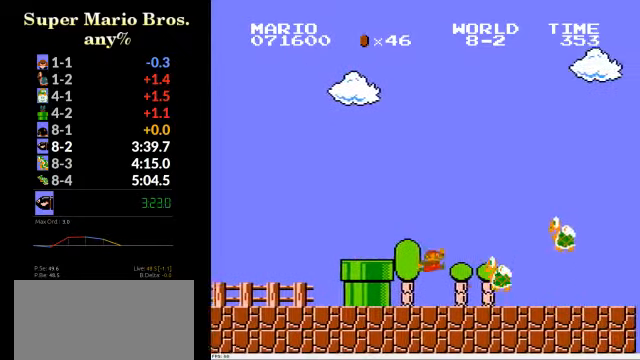
{"dt_ms": 500, "buttons": ["B", "DPAD_RIGHT"], "events": []}
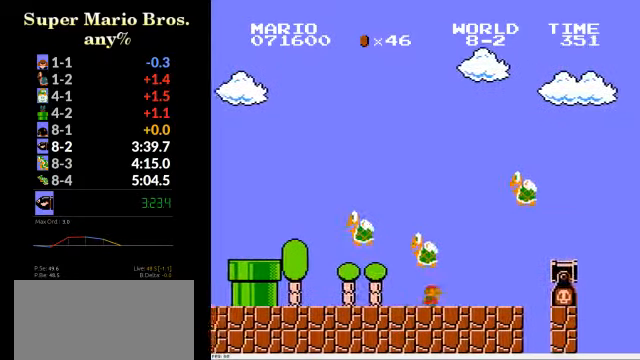
{"dt_ms": 500, "buttons": ["A", "B", "DPAD_RIGHT"], "events": [[67, "A", "down"]]}
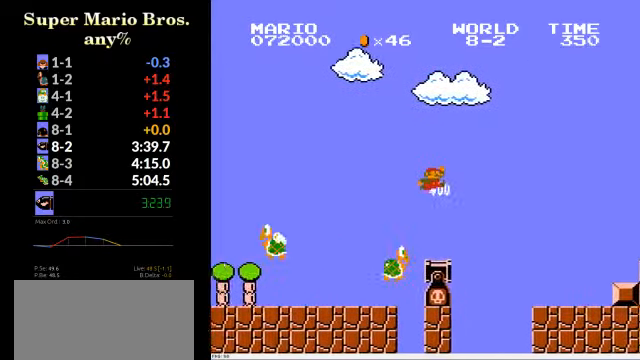
{"dt_ms": 500, "buttons": ["B", "DPAD_RIGHT"], "events": [[67, "A", "up"]]}
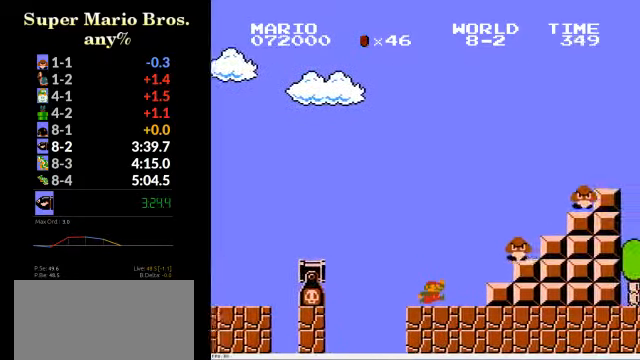
{"dt_ms": 500, "buttons": ["A", "B", "DPAD_RIGHT"], "events": [[33, "A", "down"]]}
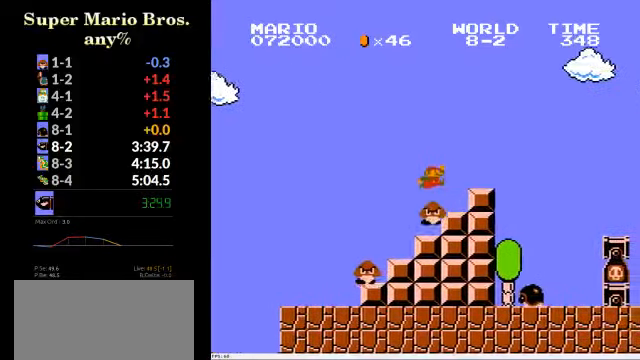
{"dt_ms": 500, "buttons": ["B", "DPAD_RIGHT"], "events": [[100, "A", "up"], [200, "A", "down"], [300, "A", "up"]]}
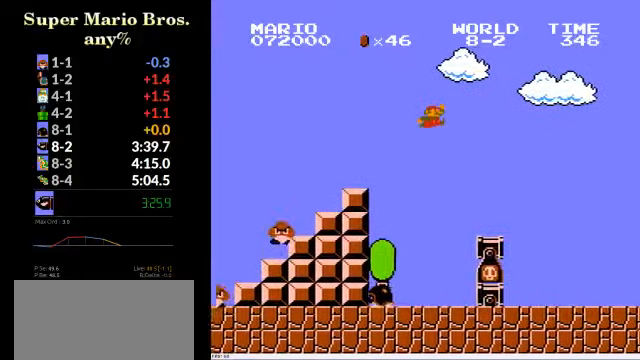
{"dt_ms": 500, "buttons": ["B", "DPAD_RIGHT"], "events": []}
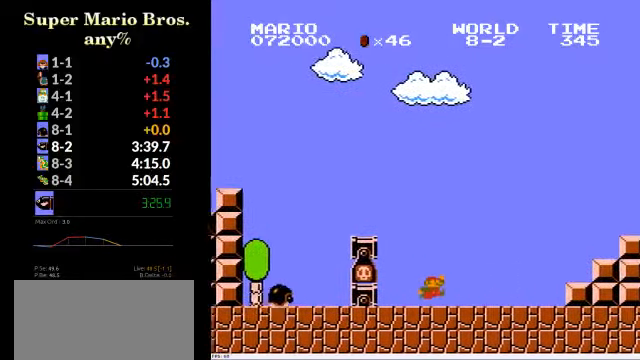
{"dt_ms": 1000, "buttons": ["A", "B", "DPAD_UP", "DPAD_RIGHT"], "events": [[133, "A", "down"], [500, "A", "up"], [667, "DPAD_UP", "down"], [700, "DPAD_LEFT", "down"], [700, "DPAD_RIGHT", "up"], [700, "DPAD_UP", "up"], [800, "A", "down"], [833, "DPAD_UP", "down"], [867, "DPAD_LEFT", "up"], [867, "DPAD_RIGHT", "down"], [867, "DPAD_UP", "up"], [900, "DPAD_UP", "down"], [967, "DPAD_UP", "up"], [1000, "DPAD_UP", "down"]]}
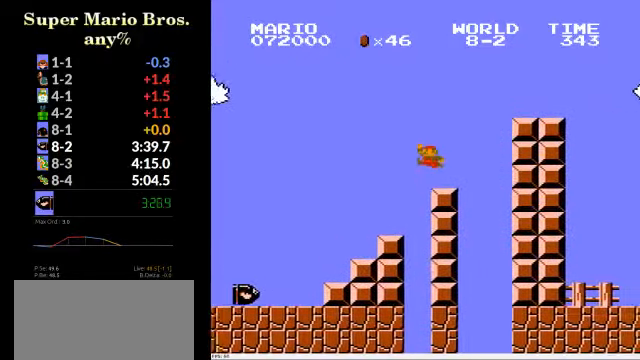
{"dt_ms": 500, "buttons": ["A", "B", "DPAD_RIGHT"], "events": [[33, "DPAD_UP", "up"], [333, "A", "up"], [500, "A", "down"]]}
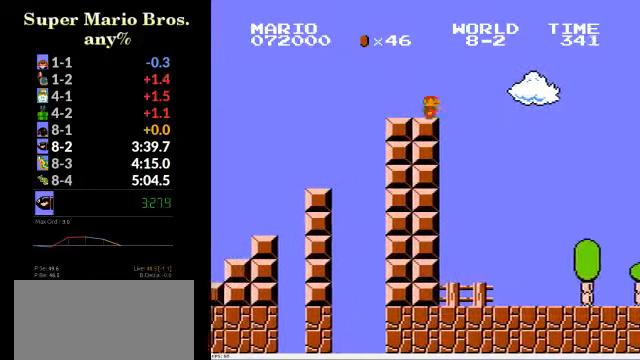
{"dt_ms": 500, "buttons": ["A", "B", "DPAD_RIGHT"], "events": []}
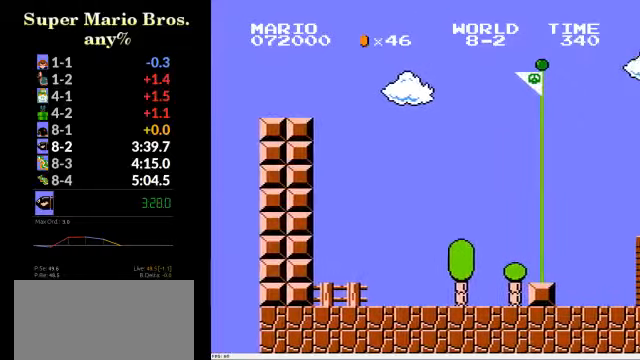
{"dt_ms": 500, "buttons": ["A", "B", "DPAD_RIGHT"], "events": []}
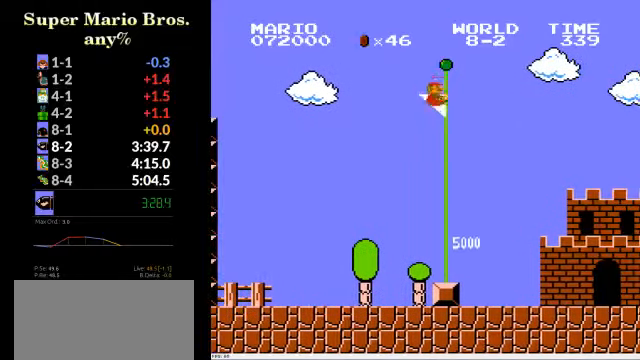
{"dt_ms": 500, "buttons": [], "events": [[66, "A", "up"], [133, "B", "up"], [133, "DPAD_RIGHT", "up"]]}